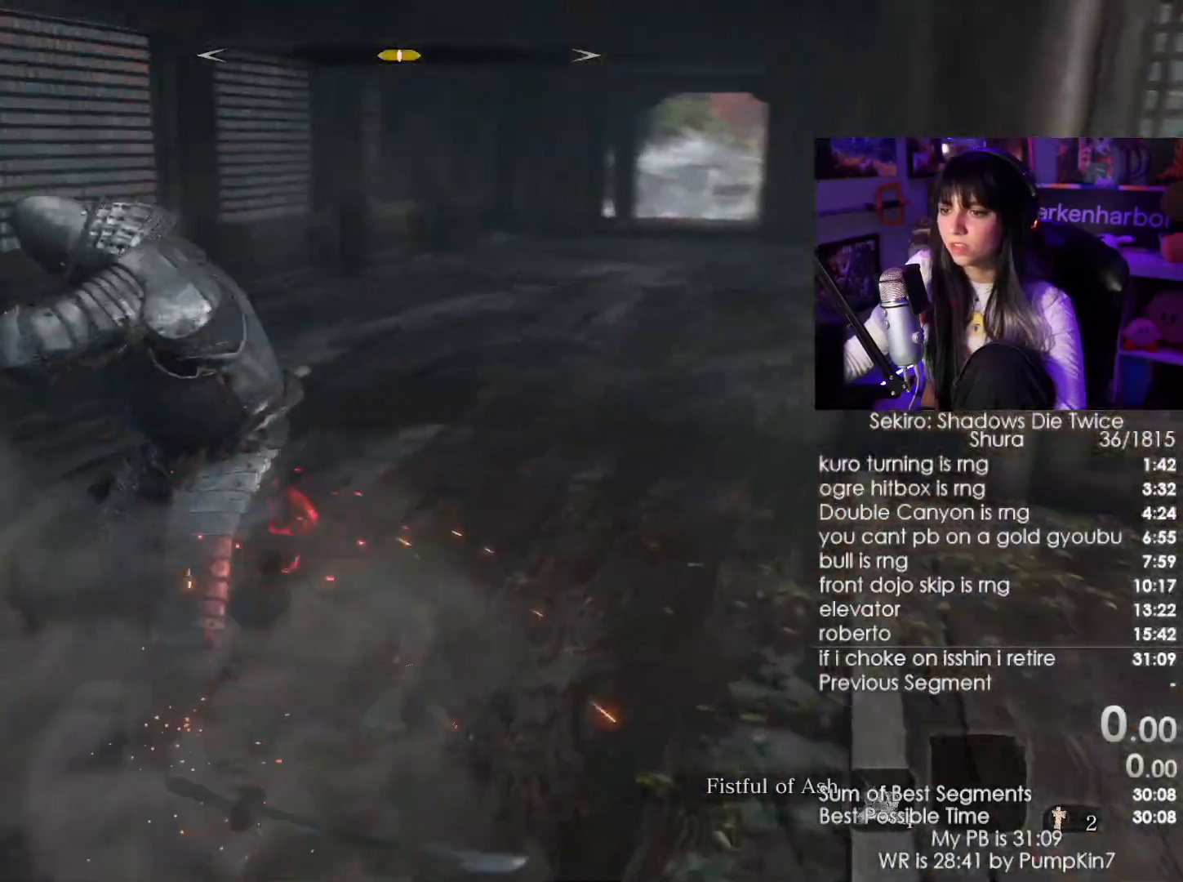
Gameplay with keyboard and mouse; each line is a JSON object with the keys and mouse buttons held at the frame after it. "events" lists presses ("down") and releases ("up") of "1", "2", "3", "4", "5", "a", "alt", "c", "caps_lock", "ctrl", "d", "e", "f", "g", "q", "r", "s", "shift", "space", "t", "tab", "v", "w", "x", "z", "mouse_left", "mouse_wheel" and "mouse_right" between this image and that frame as [ms after this image, input, new state], when the widget could be followed in between. "mouse_left", "mouse_wheel", "mouse_right" = the "left", "wheel", "right" buttons of the "mouse" list. No other keys are recorded. "wheel" means that the mouse wheel is clicked or scrolled. Not read: mouse_move.
{"keys": ["w"], "mouse": [], "events": [[117, "mouse_left", "down"], [250, "mouse_left", "up"]]}
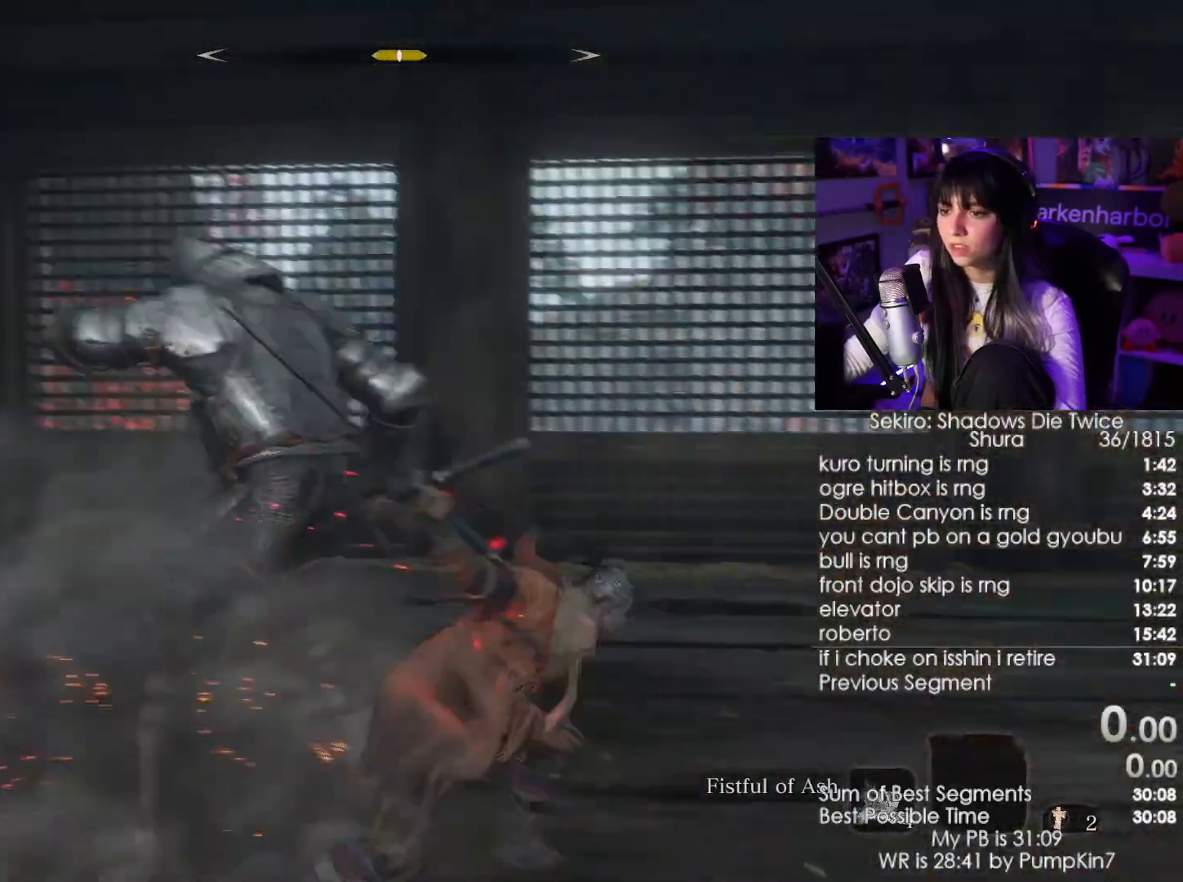
{"keys": ["w"], "mouse": [], "events": [[267, "mouse_left", "down"], [367, "mouse_left", "up"]]}
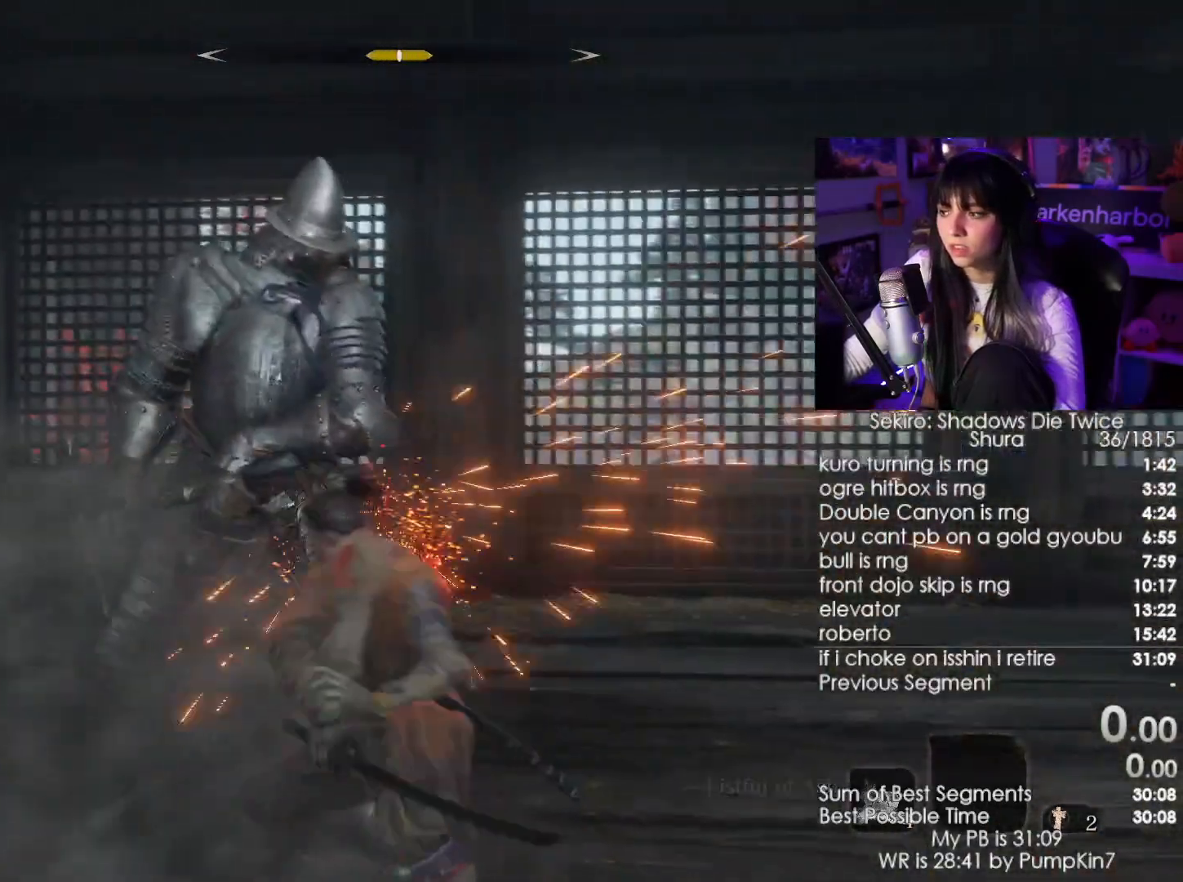
{"keys": ["w"], "mouse": ["left"], "events": [[417, "mouse_left", "down"]]}
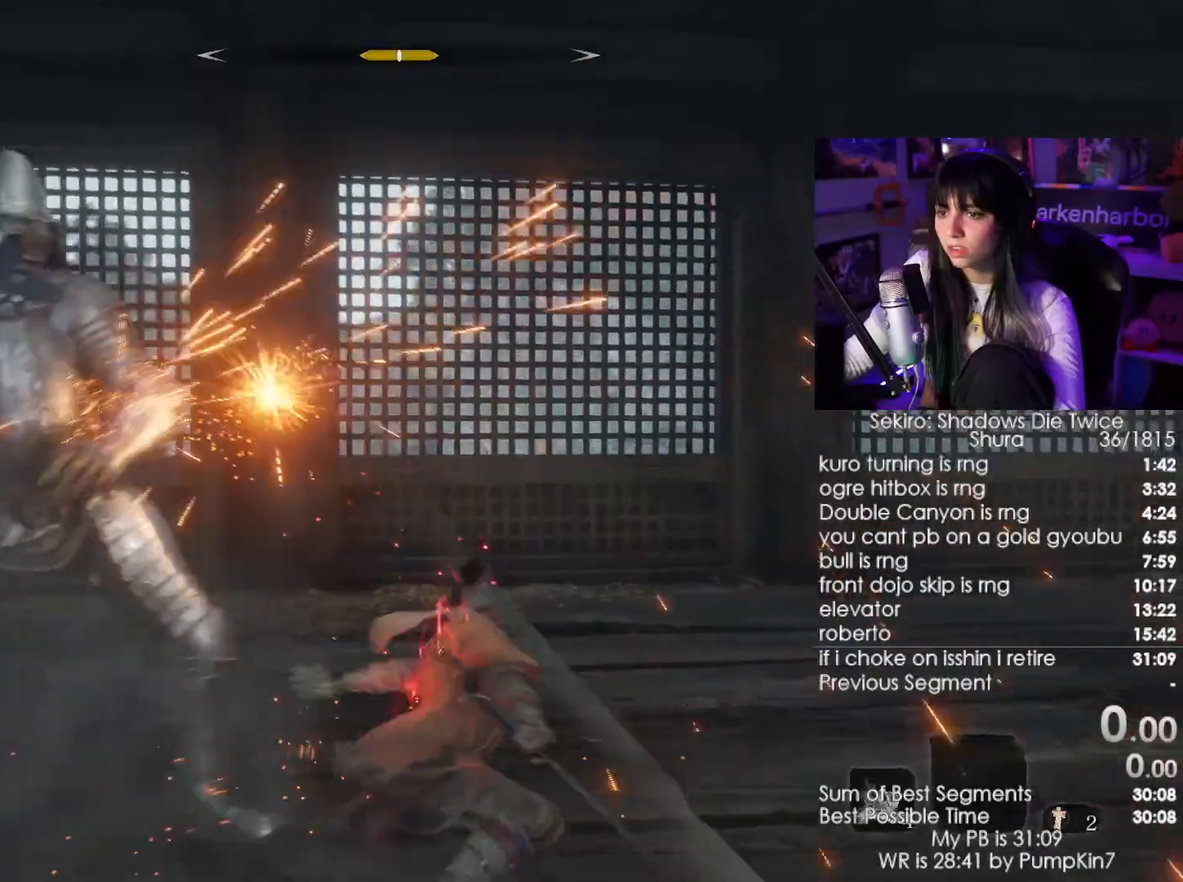
{"keys": ["w"], "mouse": []}
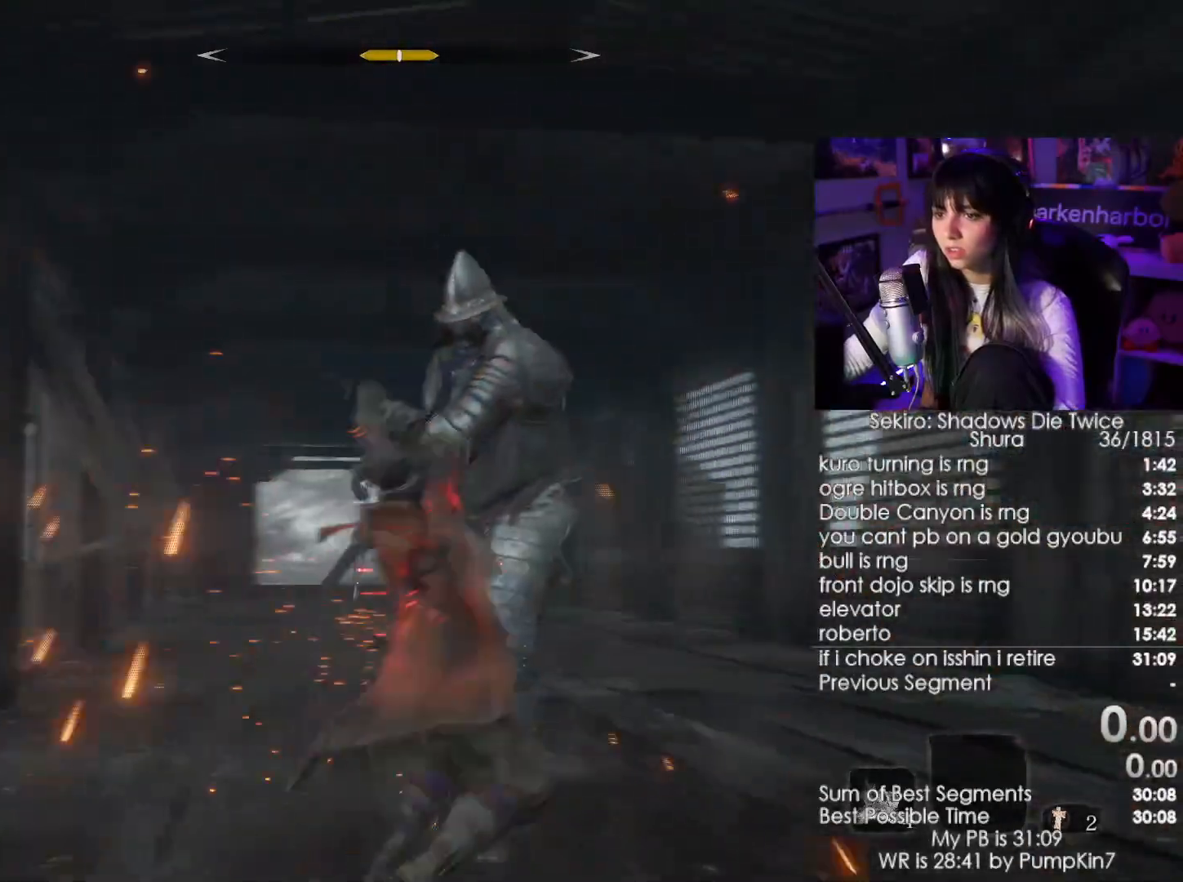
{"keys": ["w"], "mouse": [], "events": [[134, "mouse_left", "down"], [217, "mouse_left", "up"]]}
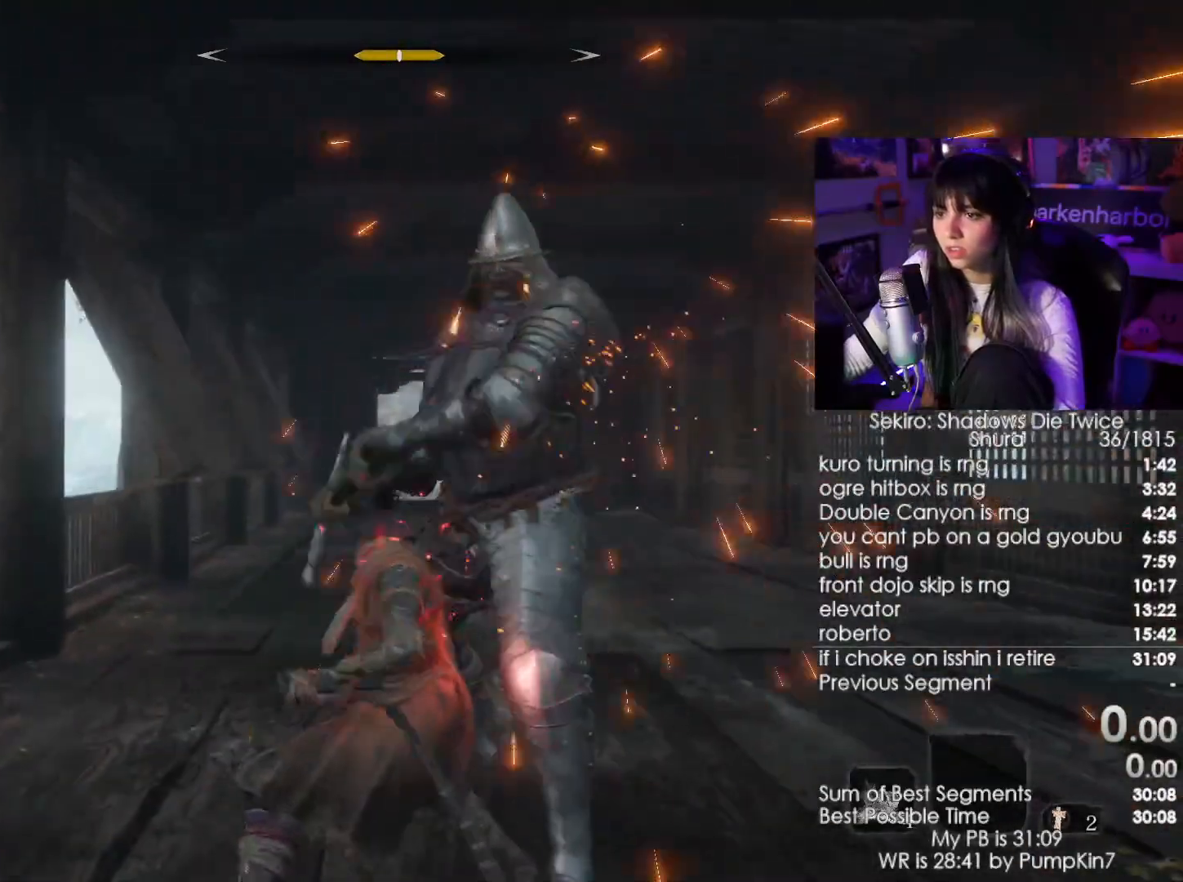
{"keys": ["a", "w"], "mouse": [], "events": [[150, "mouse_wheel", "down"], [284, "mouse_wheel", "up"], [334, "a", "down"]]}
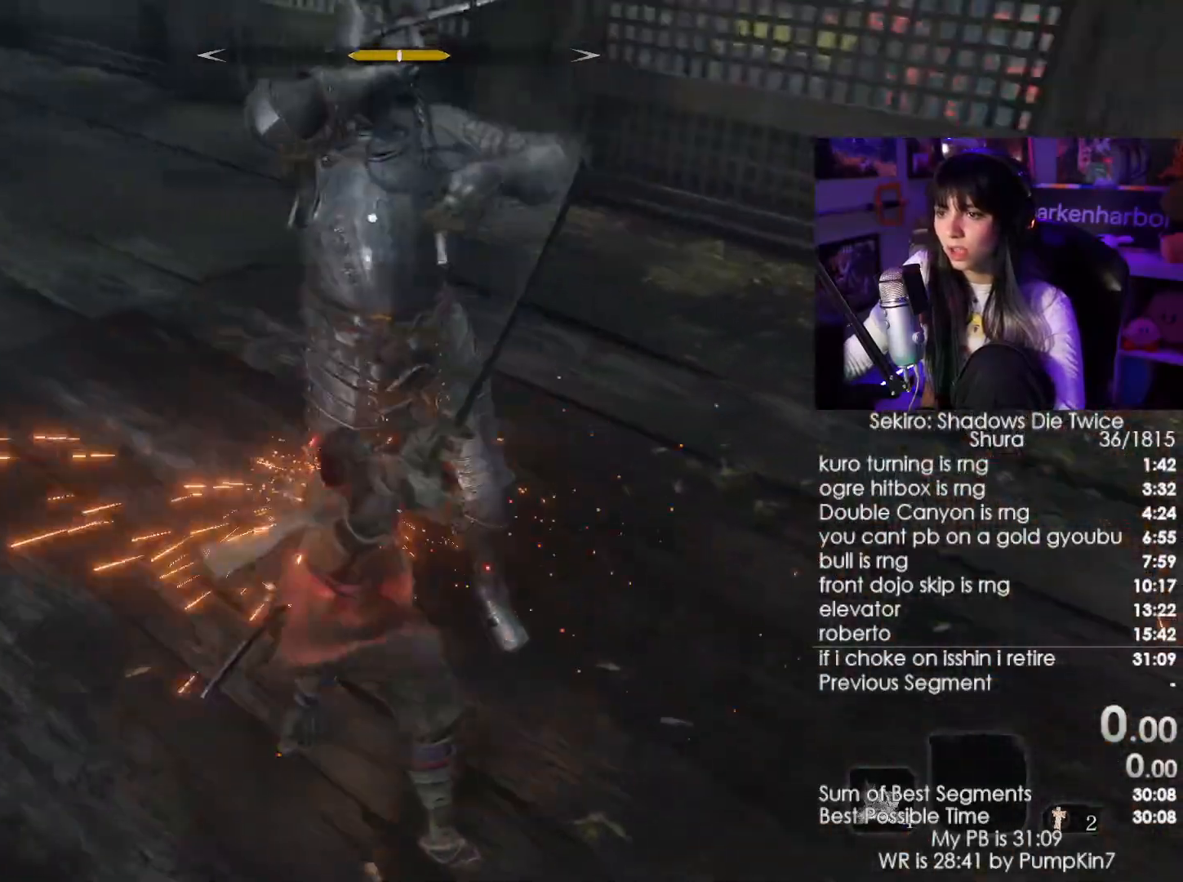
{"keys": ["a", "w"], "mouse": [], "events": []}
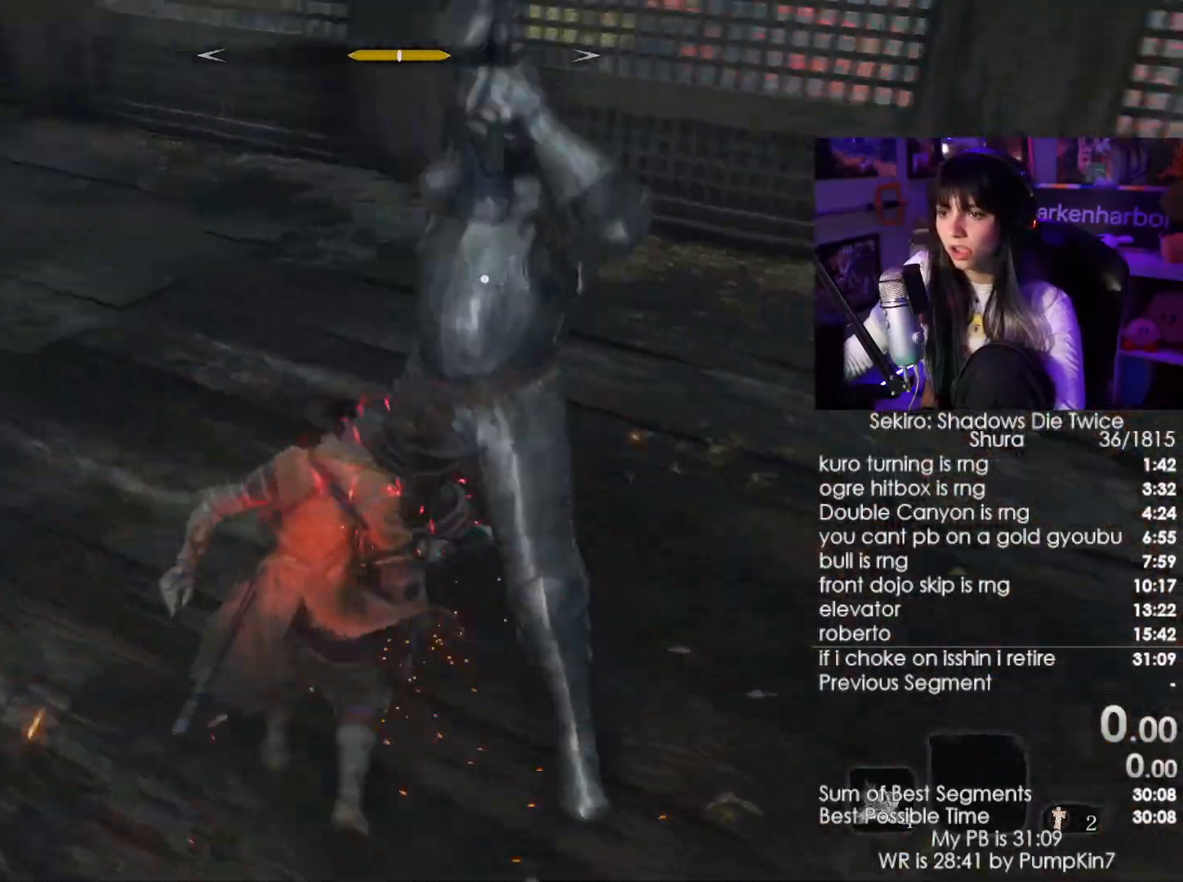
{"keys": ["w"], "mouse": [], "events": [[34, "mouse_left", "down"], [184, "mouse_left", "up"], [217, "a", "up"]]}
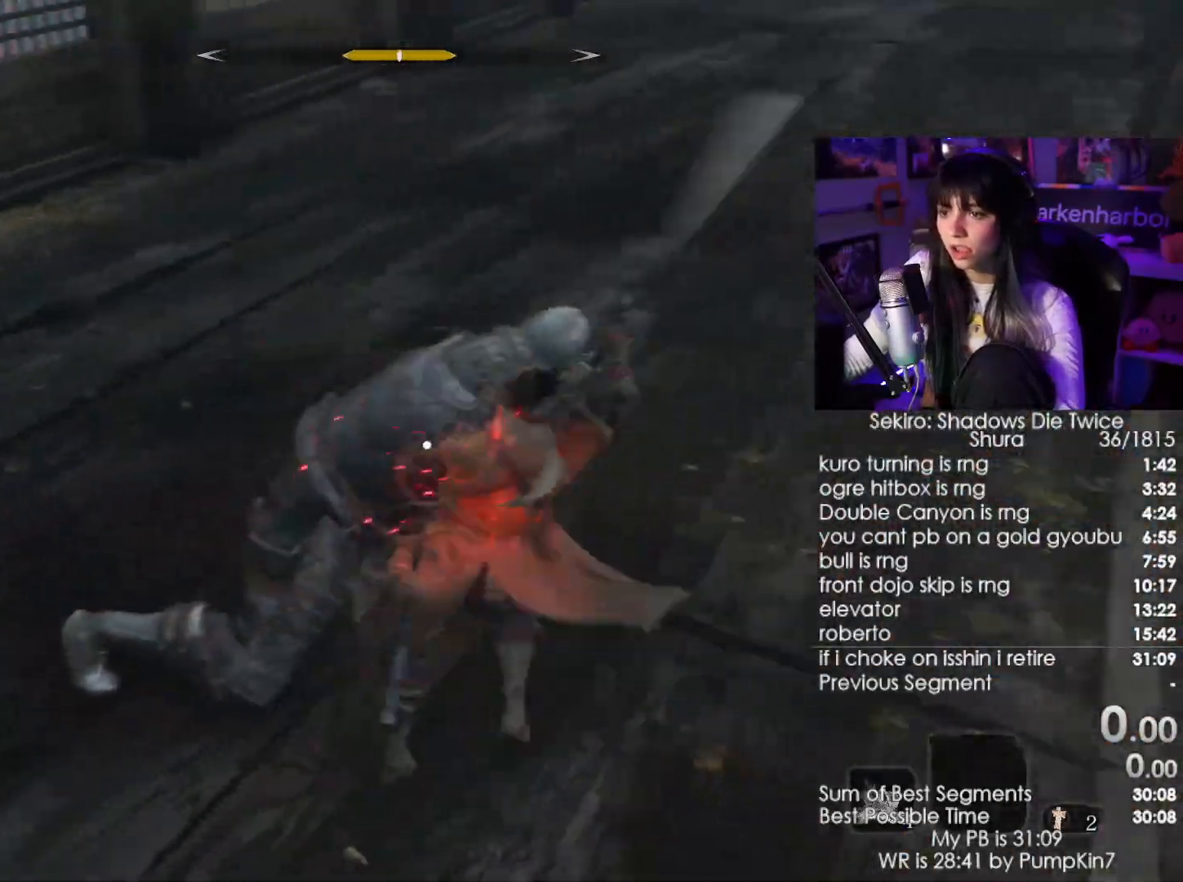
{"keys": ["w"], "mouse": [], "events": [[150, "mouse_left", "down"], [234, "mouse_left", "up"]]}
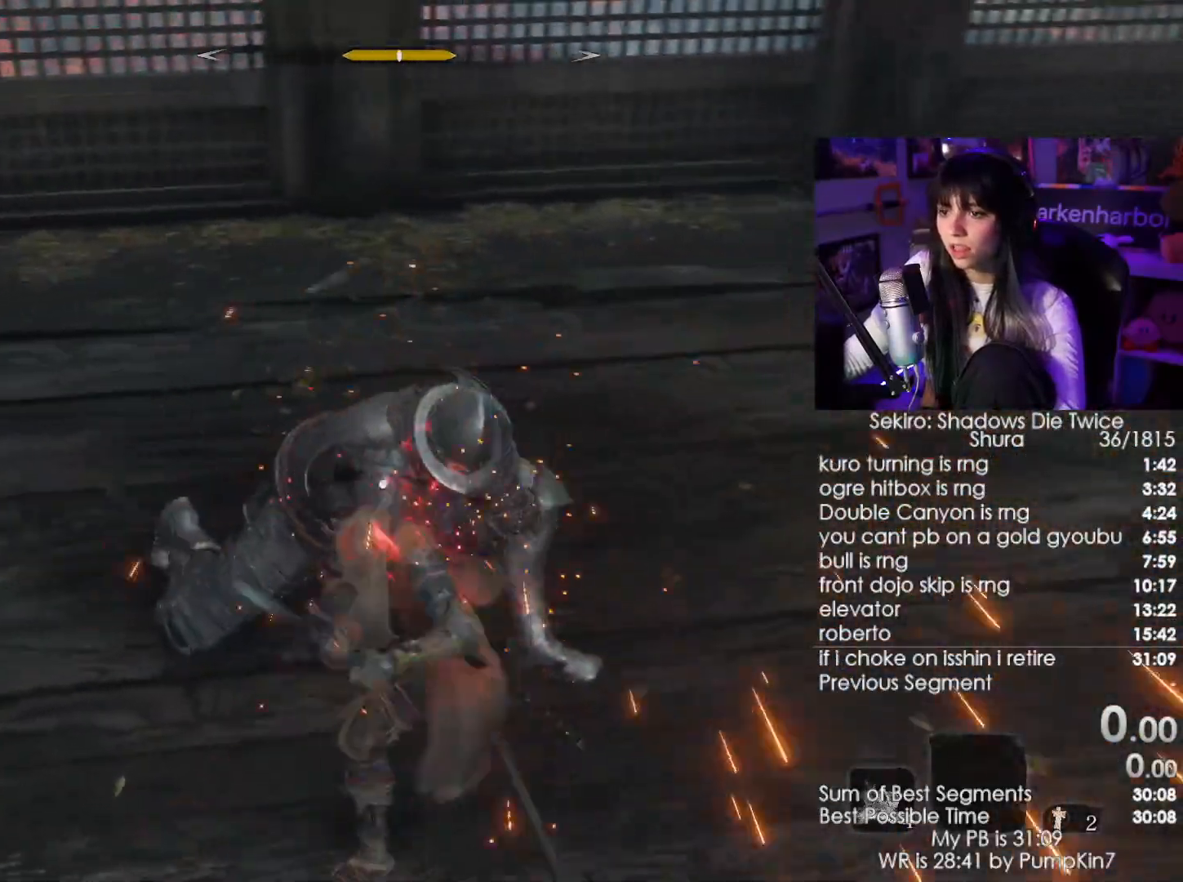
{"keys": ["w"], "mouse": [], "events": [[200, "mouse_left", "down"], [350, "mouse_left", "up"]]}
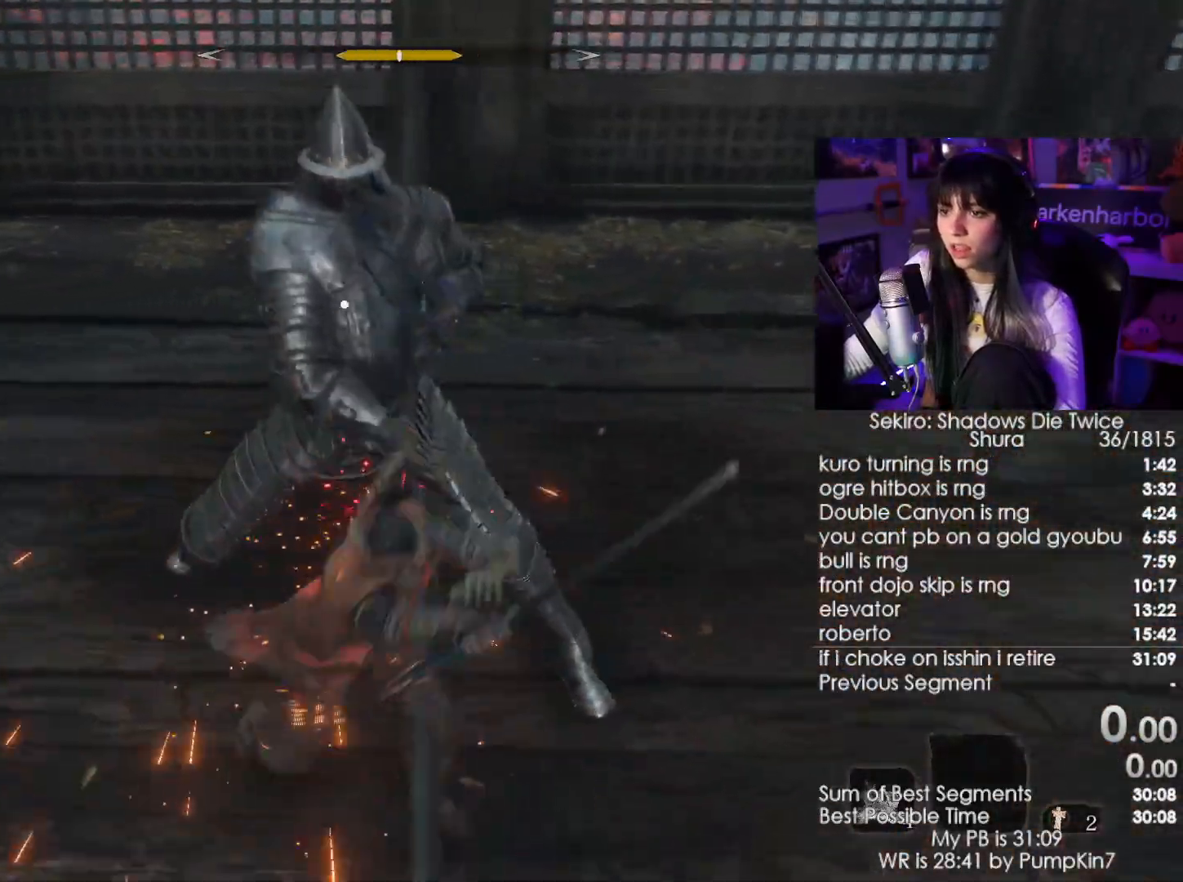
{"keys": ["w"], "mouse": [], "events": [[367, "mouse_left", "down"], [450, "mouse_left", "up"]]}
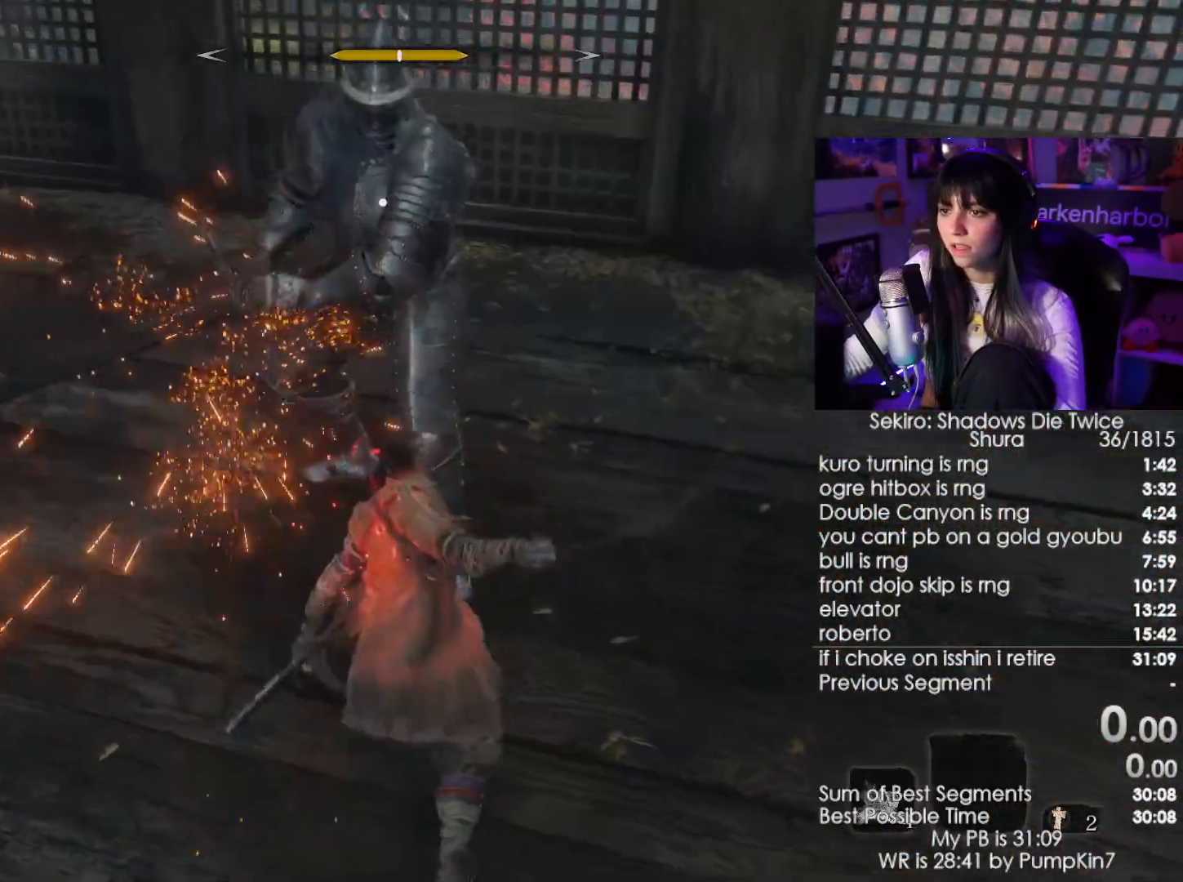
{"keys": ["a", "w"], "mouse": ["left"], "events": [[234, "a", "down"], [384, "mouse_left", "down"]]}
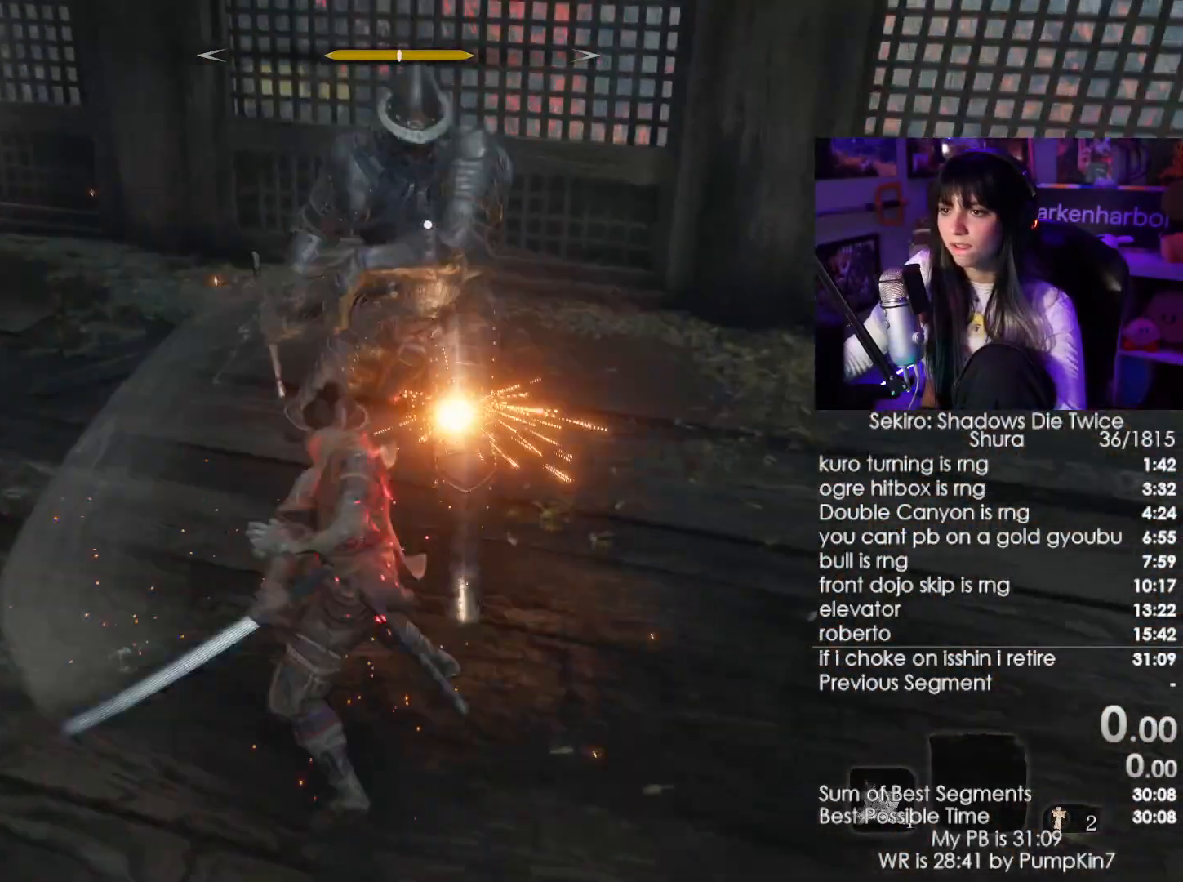
{"keys": ["w"], "mouse": [], "events": [[67, "a", "up"], [67, "mouse_left", "up"]]}
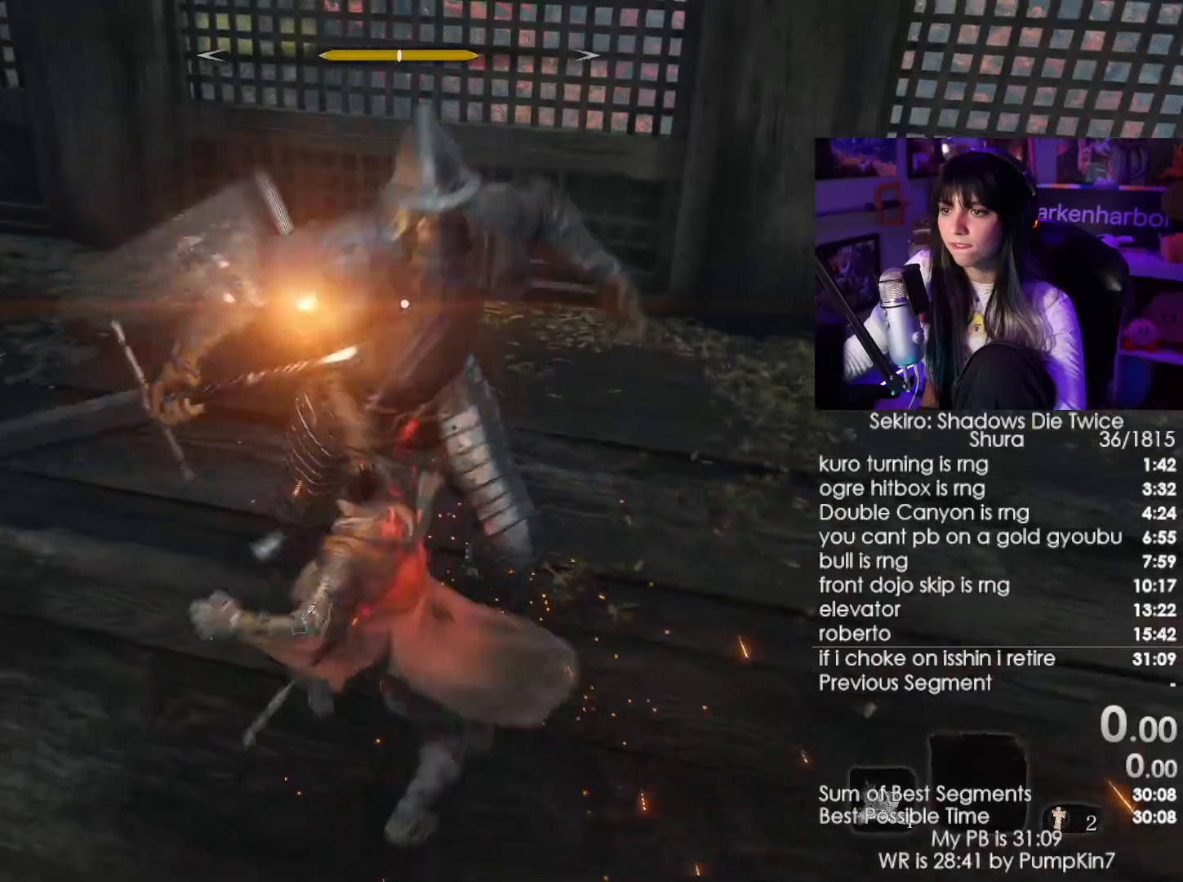
{"keys": ["w"], "mouse": [], "events": [[84, "mouse_left", "down"], [134, "a", "down"], [167, "mouse_left", "up"], [267, "a", "up"]]}
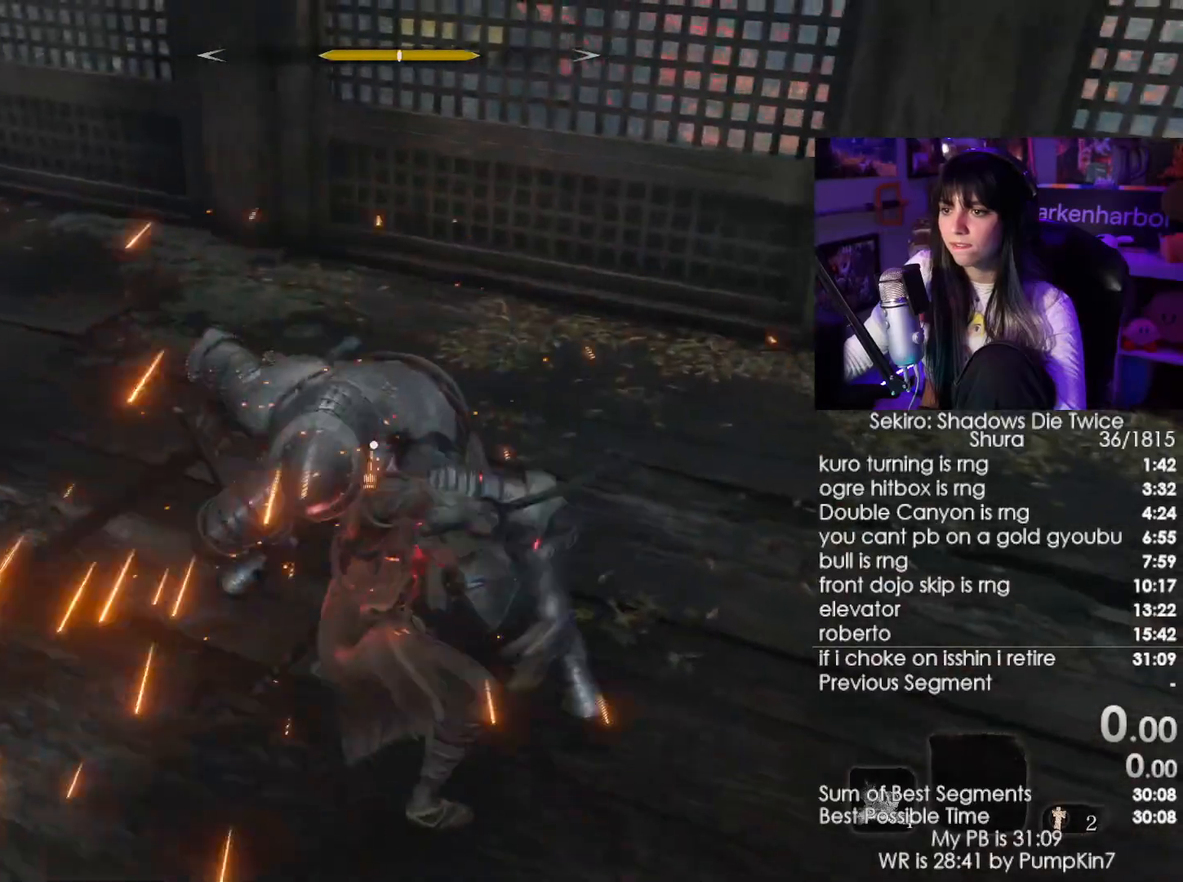
{"keys": ["d"], "mouse": [], "events": [[234, "d", "down"], [234, "mouse_left", "down"], [384, "mouse_left", "up"], [467, "w", "up"]]}
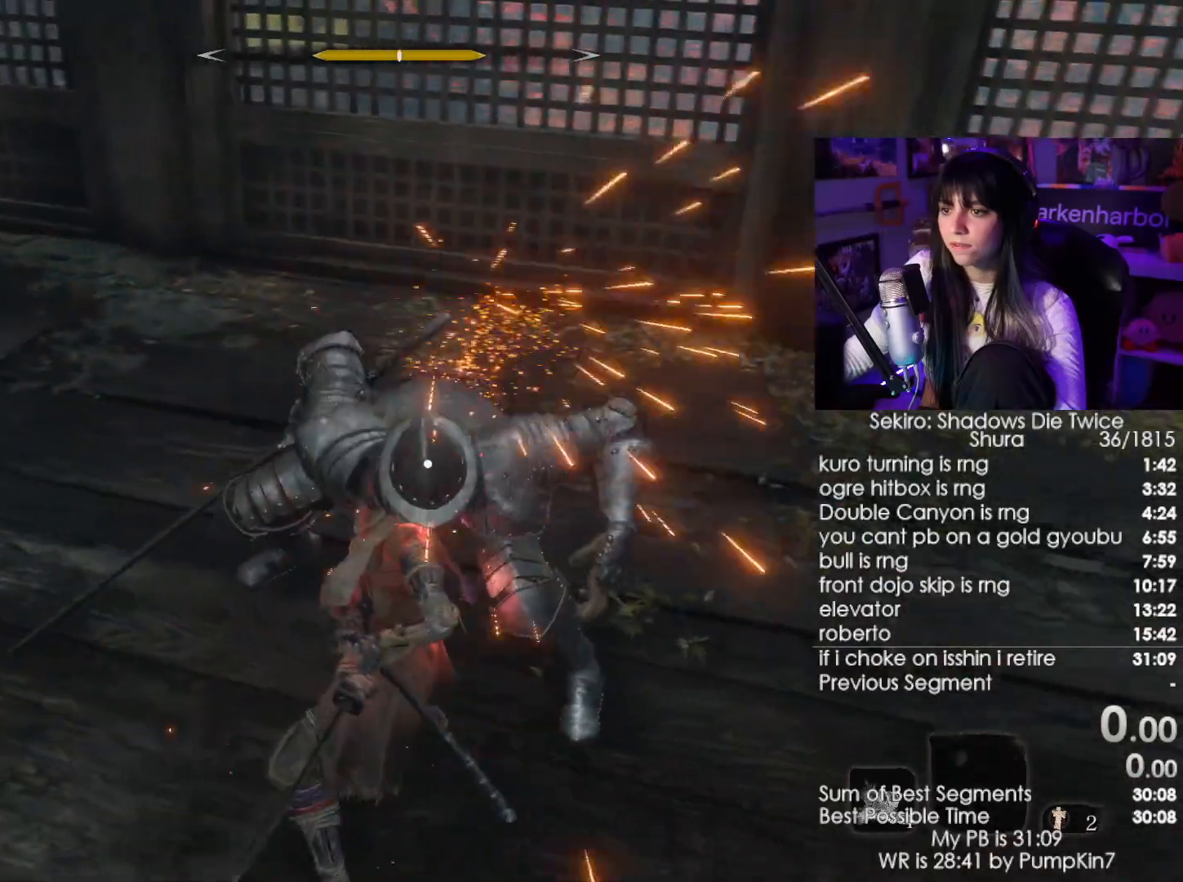
{"keys": ["d"], "mouse": ["left"], "events": [[400, "mouse_left", "down"]]}
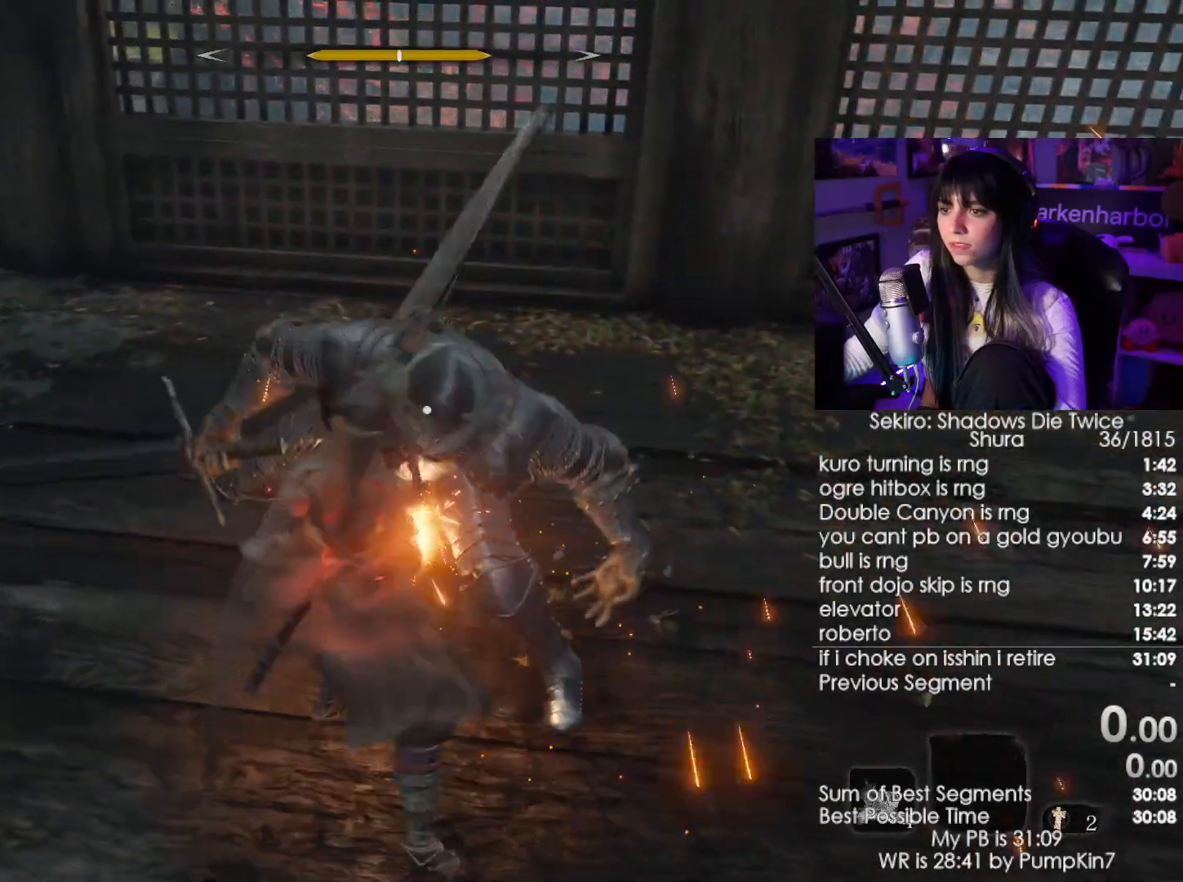
{"keys": ["d"], "mouse": [], "events": [[34, "mouse_left", "up"]]}
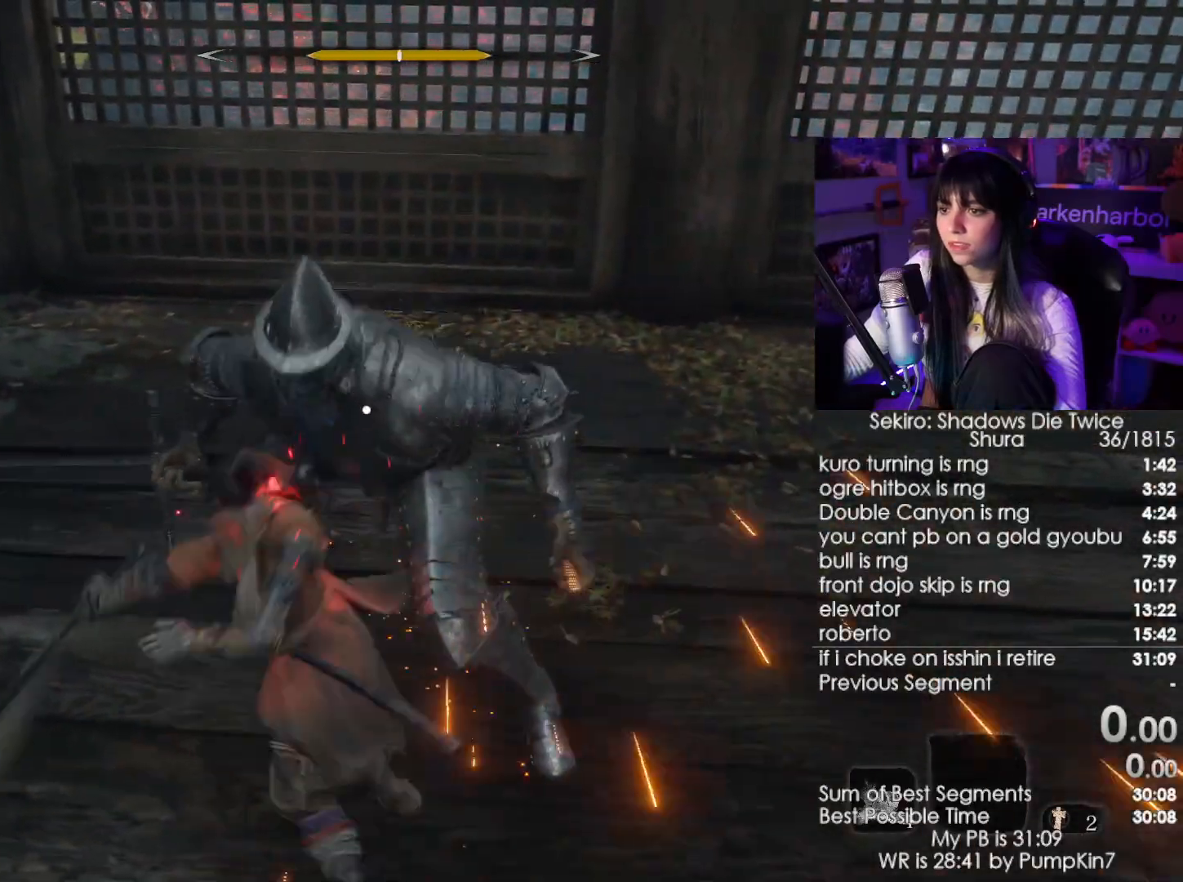
{"keys": ["s"], "mouse": [], "events": [[184, "s", "down"], [417, "d", "up"]]}
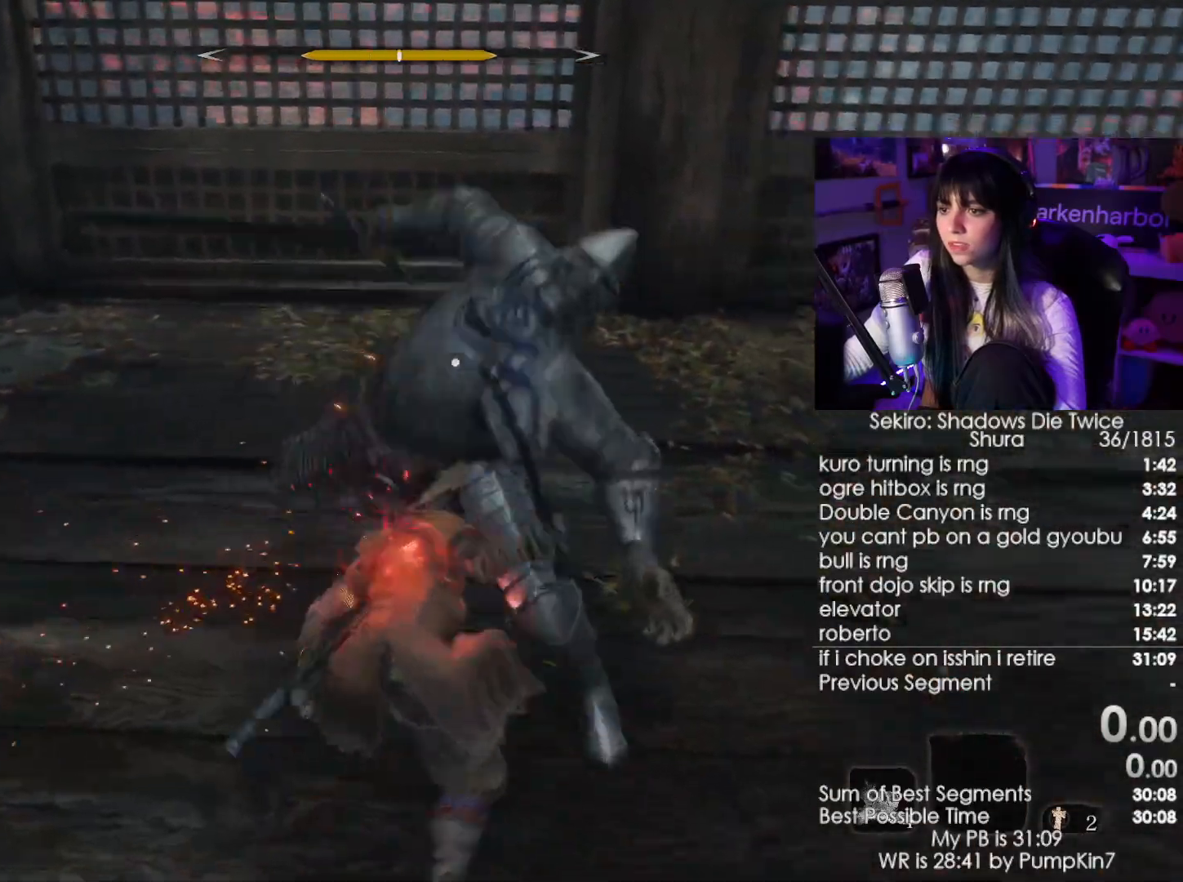
{"keys": ["s"], "mouse": [], "events": [[250, "mouse_right", "down"], [400, "mouse_right", "up"]]}
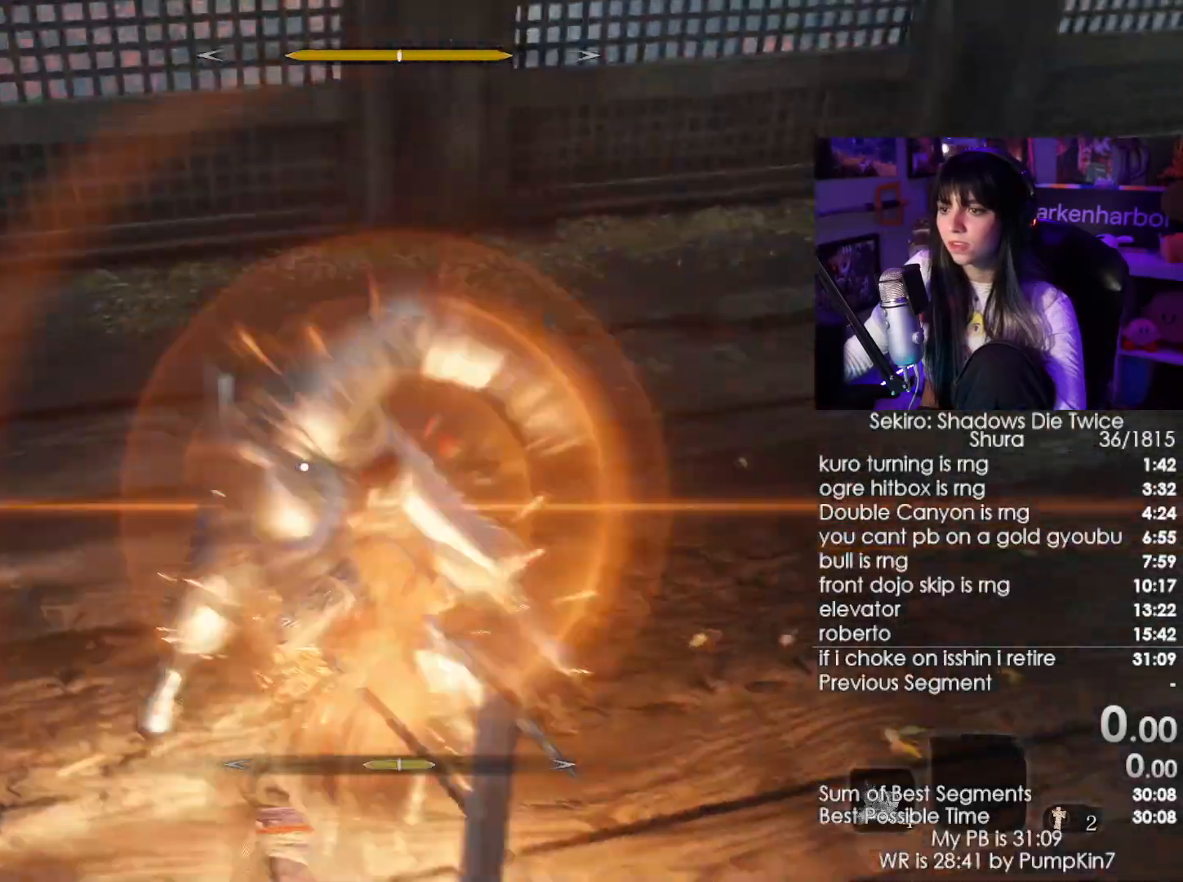
{"keys": [], "mouse": [], "events": [[34, "s", "up"]]}
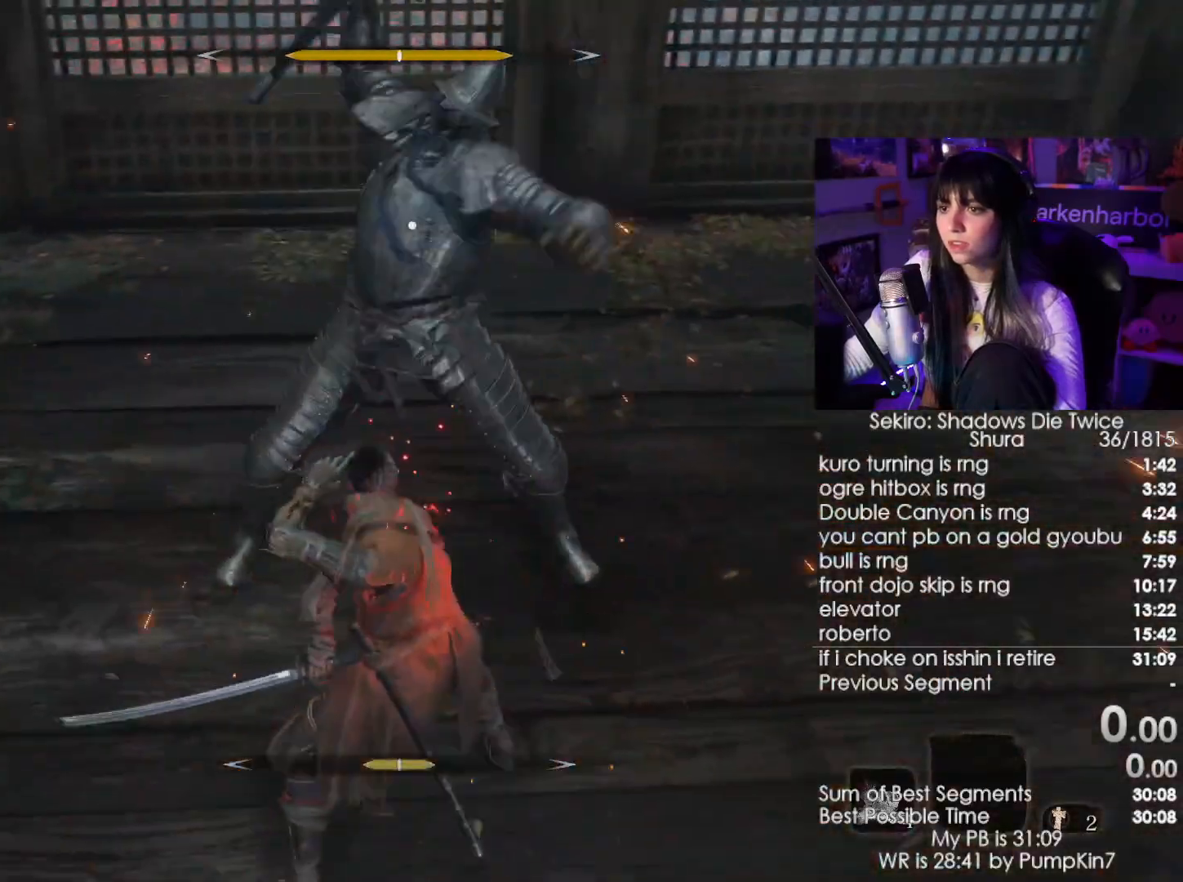
{"keys": [], "mouse": [], "events": [[100, "mouse_right", "down"], [234, "mouse_right", "up"]]}
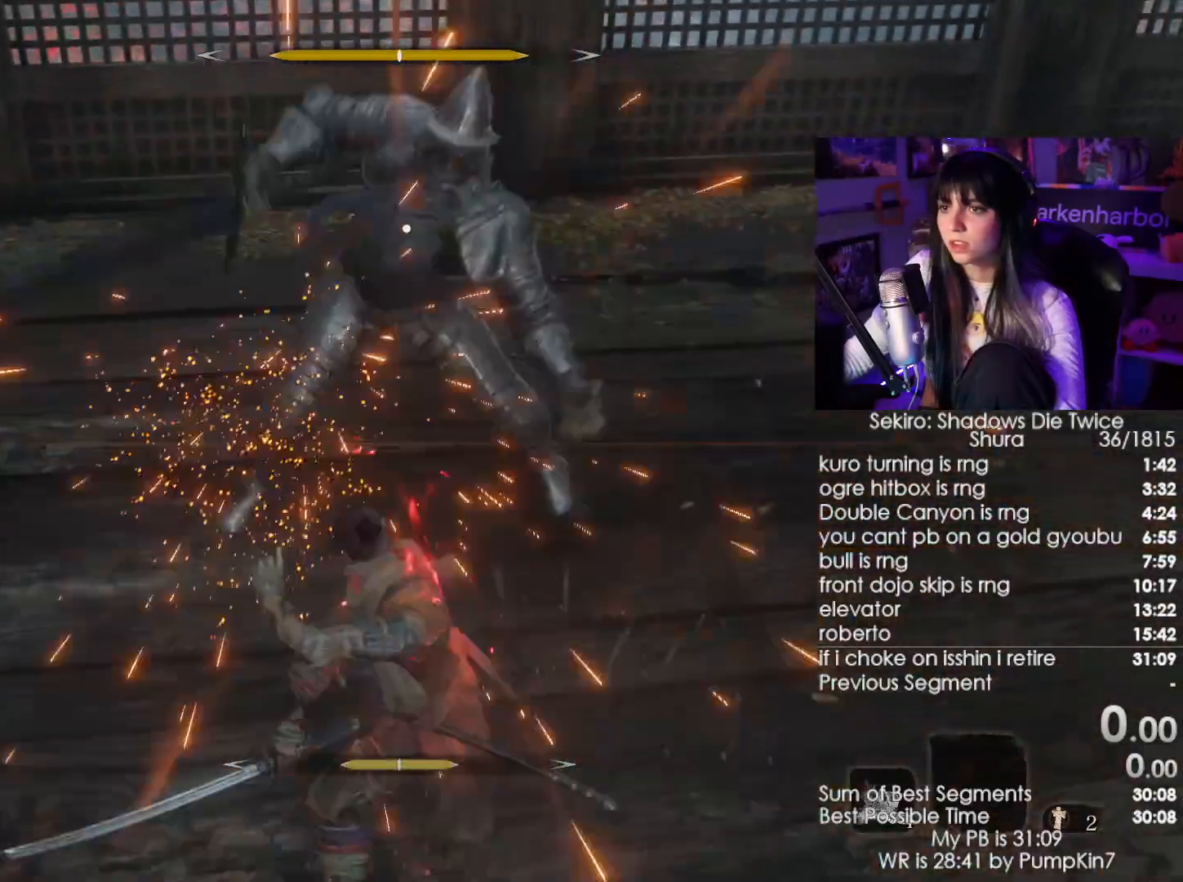
{"keys": [], "mouse": [], "events": [[150, "mouse_right", "down"], [300, "mouse_right", "up"], [400, "mouse_left", "down"], [484, "mouse_left", "up"]]}